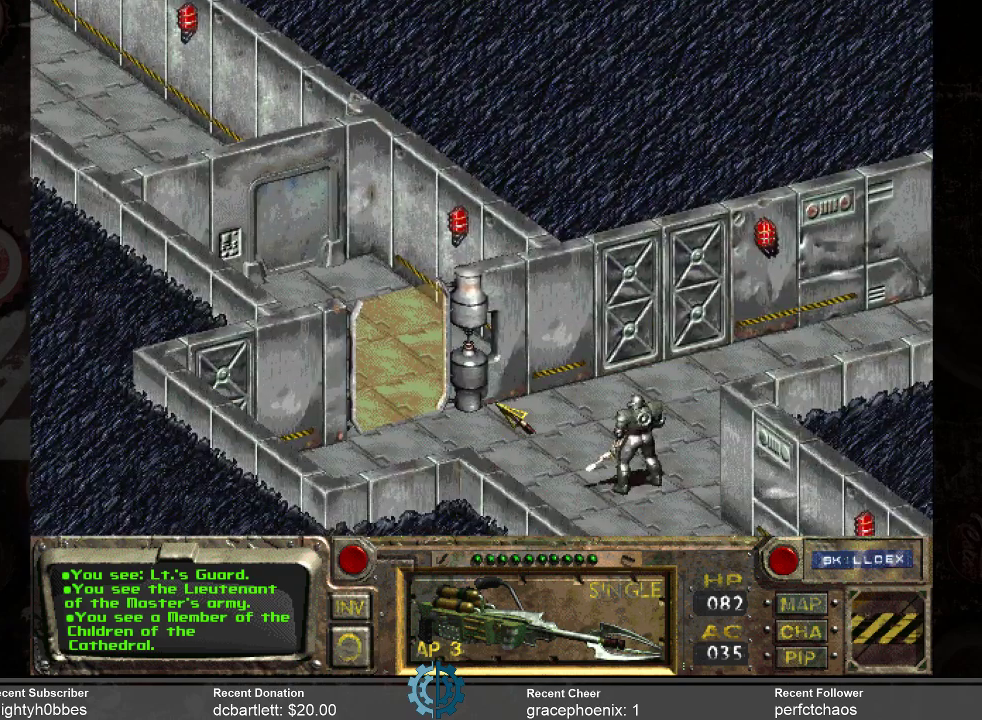
Gameplay with keyboard and mouse; each line is a JSON object with the keys and mouse buttons held at the frame after it. "events" lists presses ("down") and releases ("up") of ".", "/", "0", "1", "2", "3", "4", "5", "6", "7", "8", "9", "a", "alt_l", "alt_r", "b", "backslash", "backspace", "c", "caps_lock", "comma", "ctrl_l", "ctrl_r", "d", "e", "equals", "f", "g", "h", "i", "j", "k", "l", "lbracket", "m", "minus", "n", "o", "p", "q", "quote", "r", "rbracket", "return", "s", "semicolon", "shift_l", "shift_r", "space", "super", "t", "tab", "tilde", "u", "v", "w", "x", "y", "z", "mouse_left" and "mouse_right" between this image and that frame as [ms after this image, input, new state], when the widget could be followed in between. "mouse_left", "mouse_right" = the "left", "right" buttons of the "mouse" list. No other keys are recorded. Mouse movement is not recorded.
{"keys": [], "mouse": [], "events": [[333, "mouse_right", "down"], [466, "mouse_right", "up"]]}
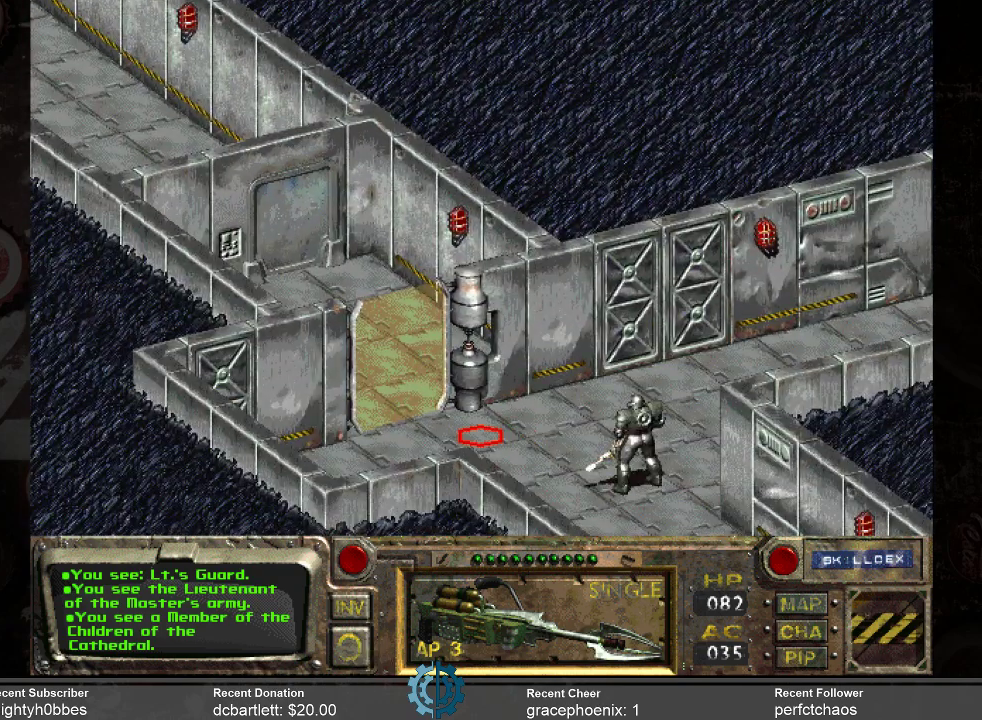
{"keys": [], "mouse": [], "events": [[266, "mouse_left", "down"], [366, "mouse_left", "up"]]}
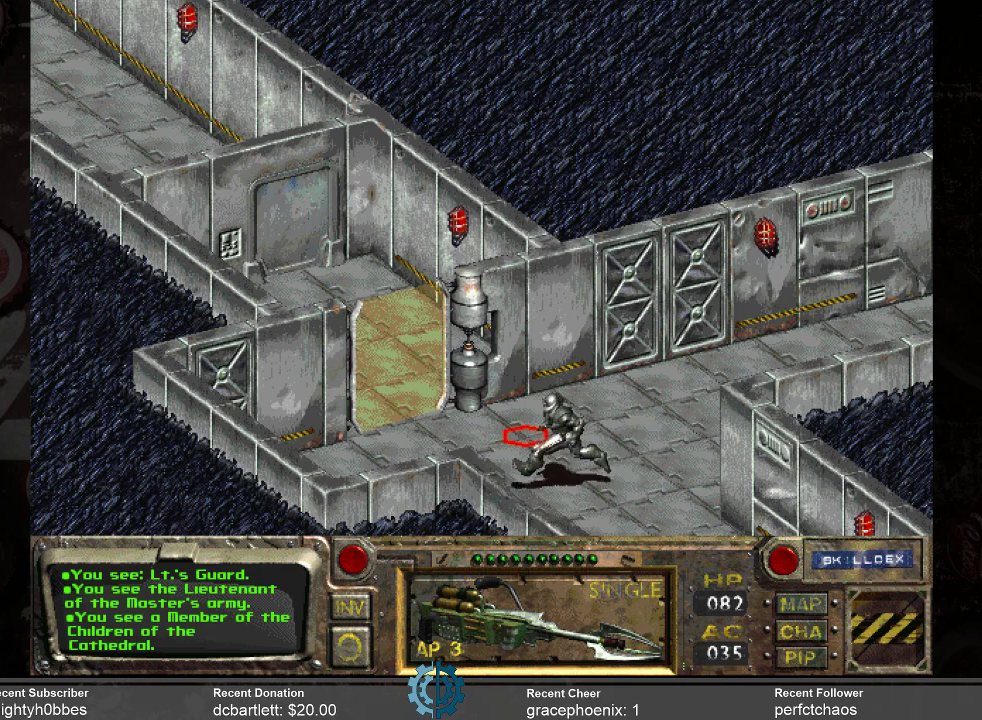
{"keys": [], "mouse": [], "events": []}
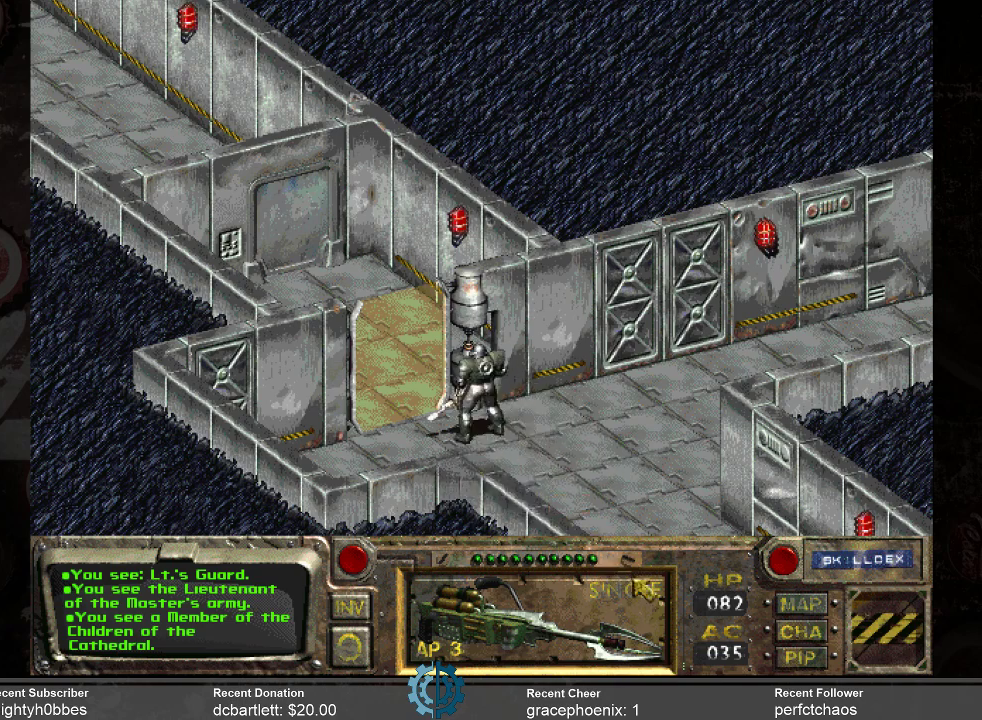
{"keys": [], "mouse": [], "events": []}
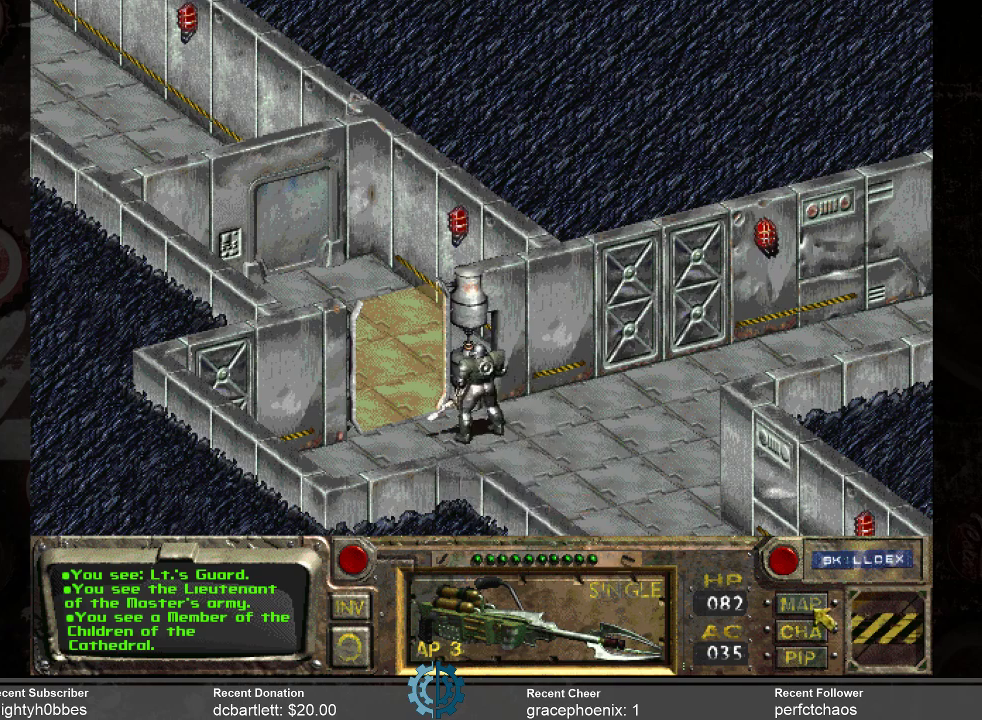
{"keys": [], "mouse": [], "events": []}
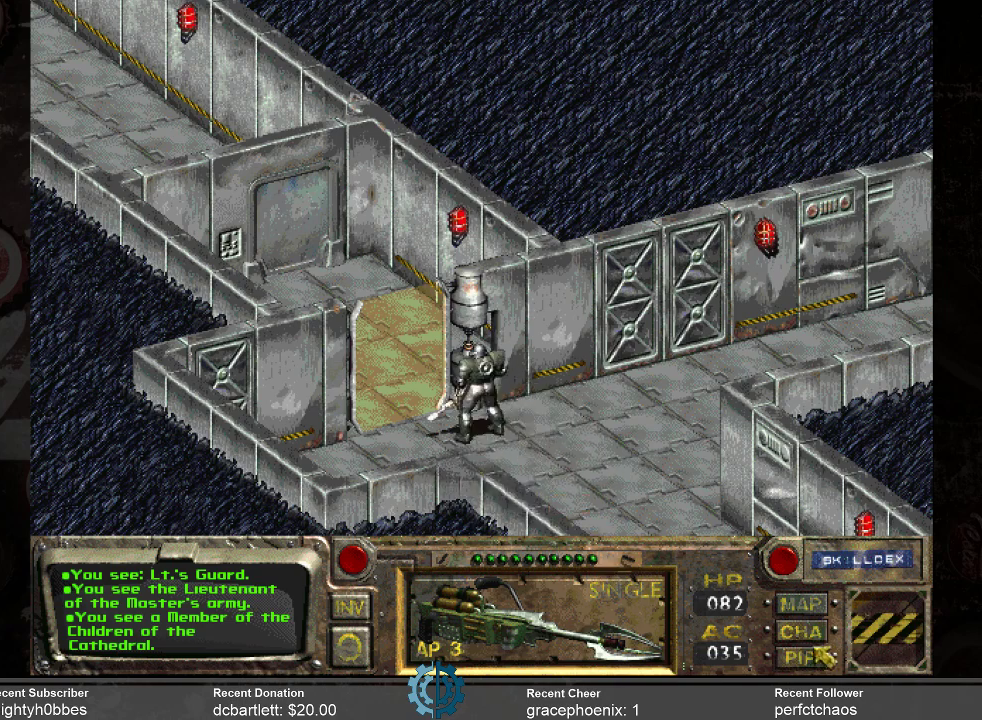
{"keys": [], "mouse": [], "events": []}
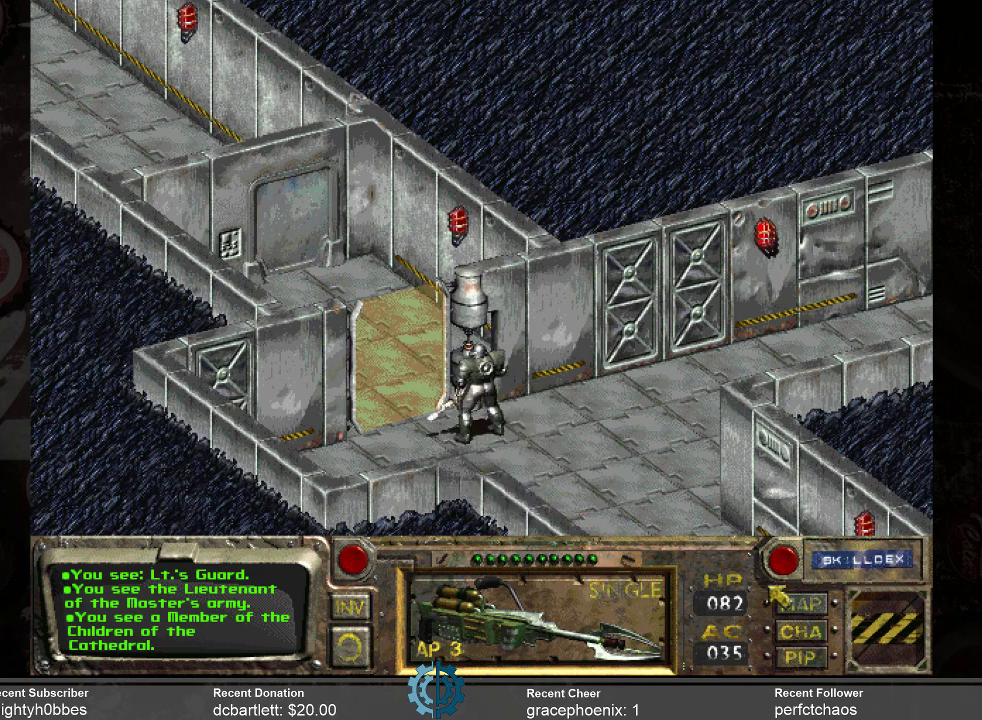
{"keys": [], "mouse": [], "events": []}
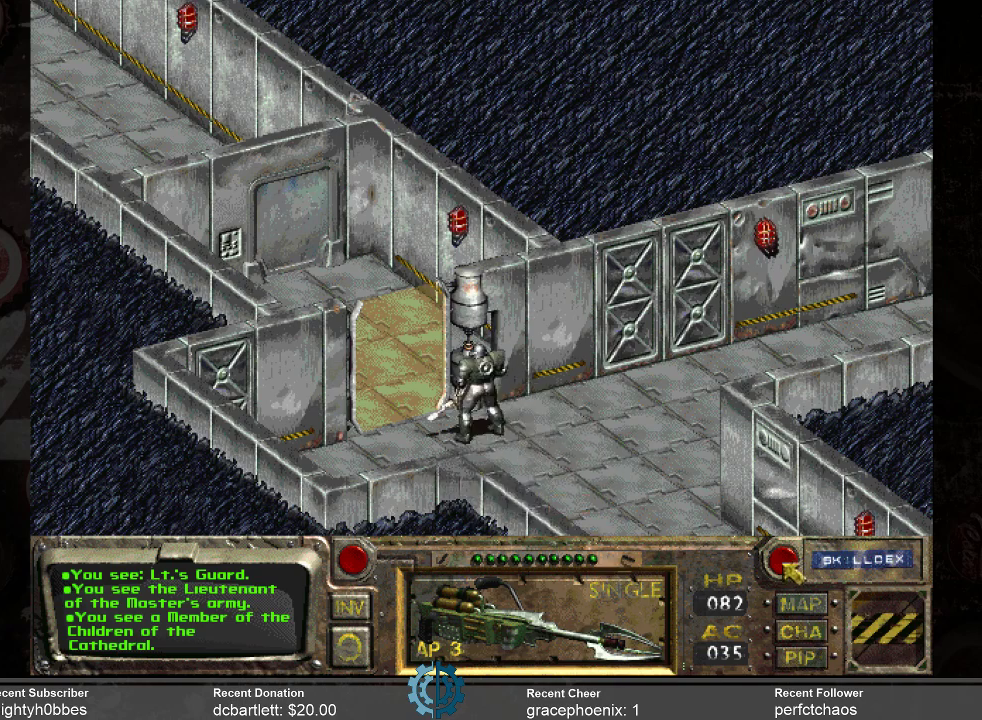
{"keys": [], "mouse": [], "events": []}
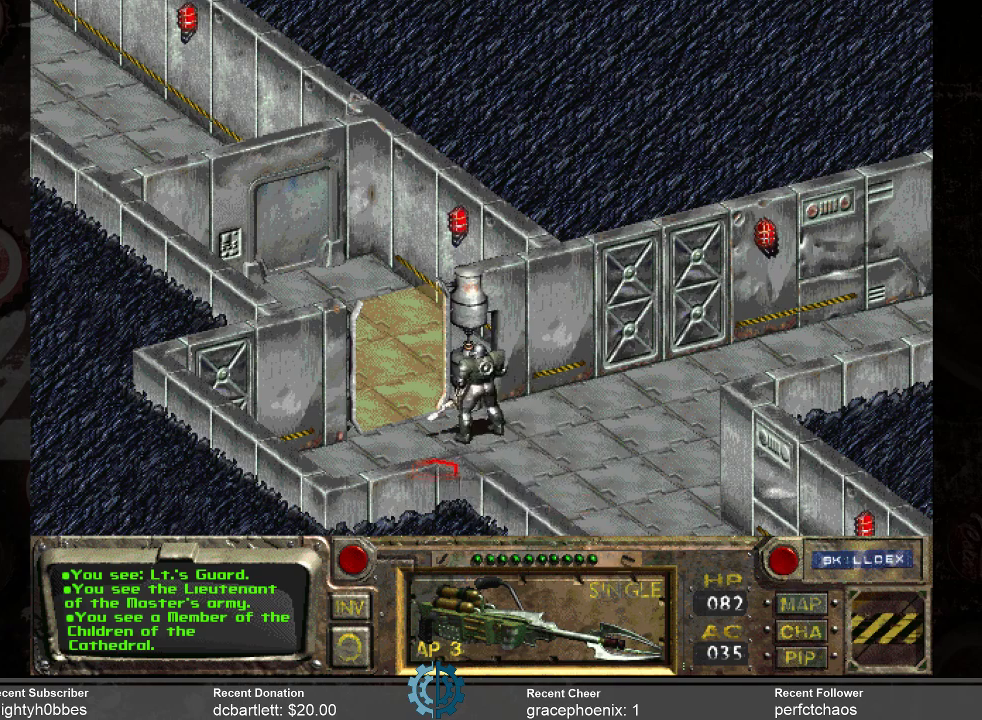
{"keys": [], "mouse": ["right"], "events": [[133, "mouse_right", "down"], [233, "mouse_right", "up"], [500, "mouse_right", "down"]]}
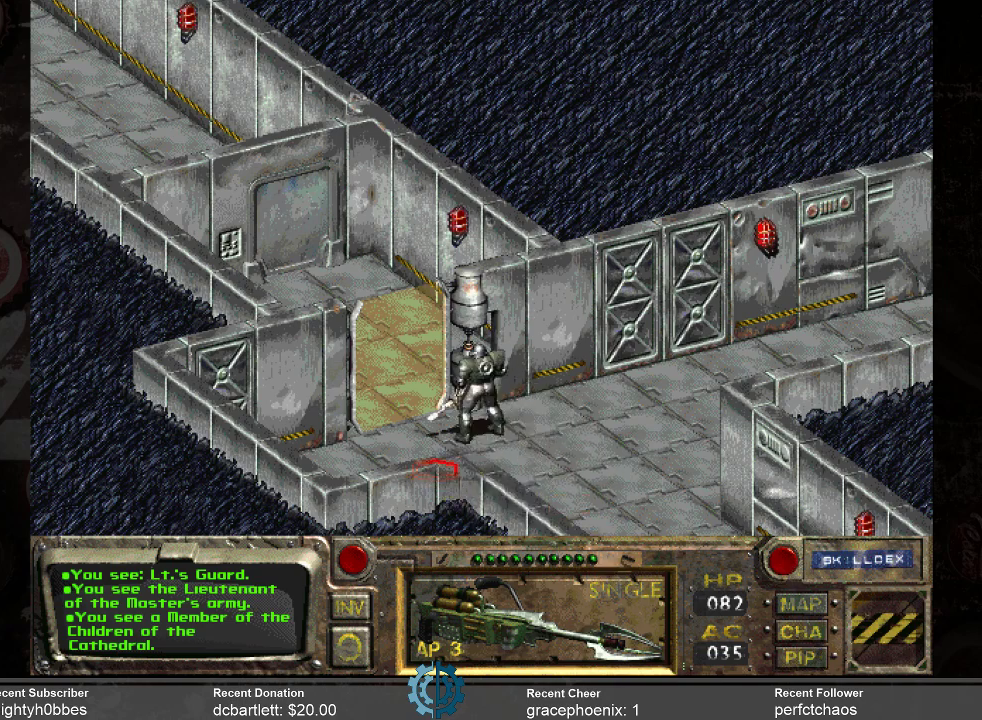
{"keys": [], "mouse": [], "events": [[133, "mouse_right", "up"], [333, "mouse_left", "down"], [433, "mouse_left", "up"]]}
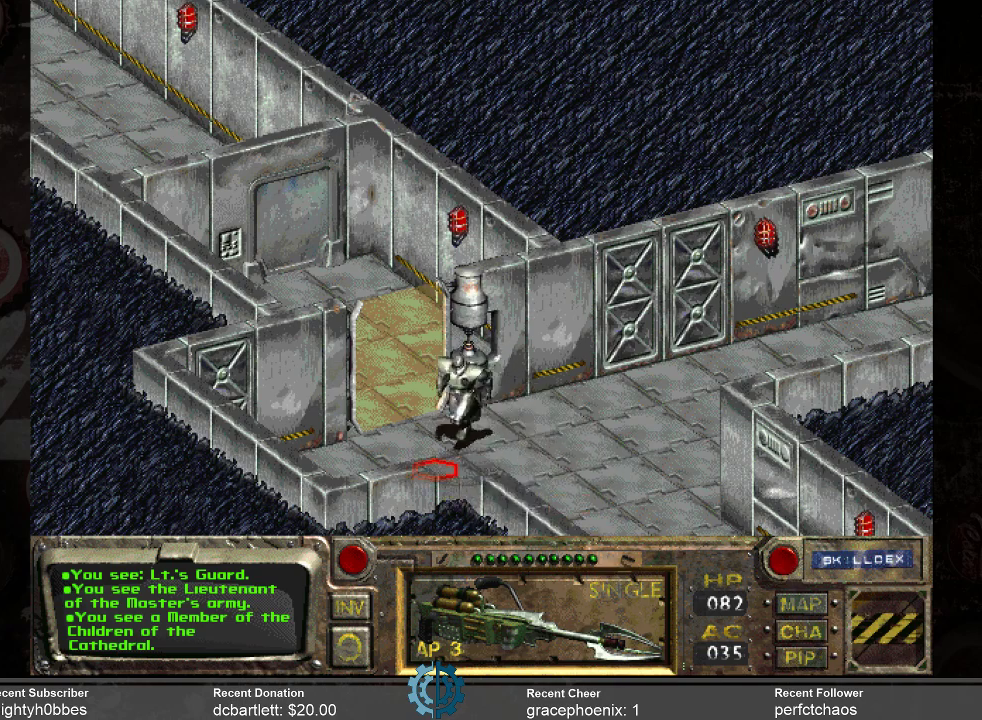
{"keys": [], "mouse": [], "events": []}
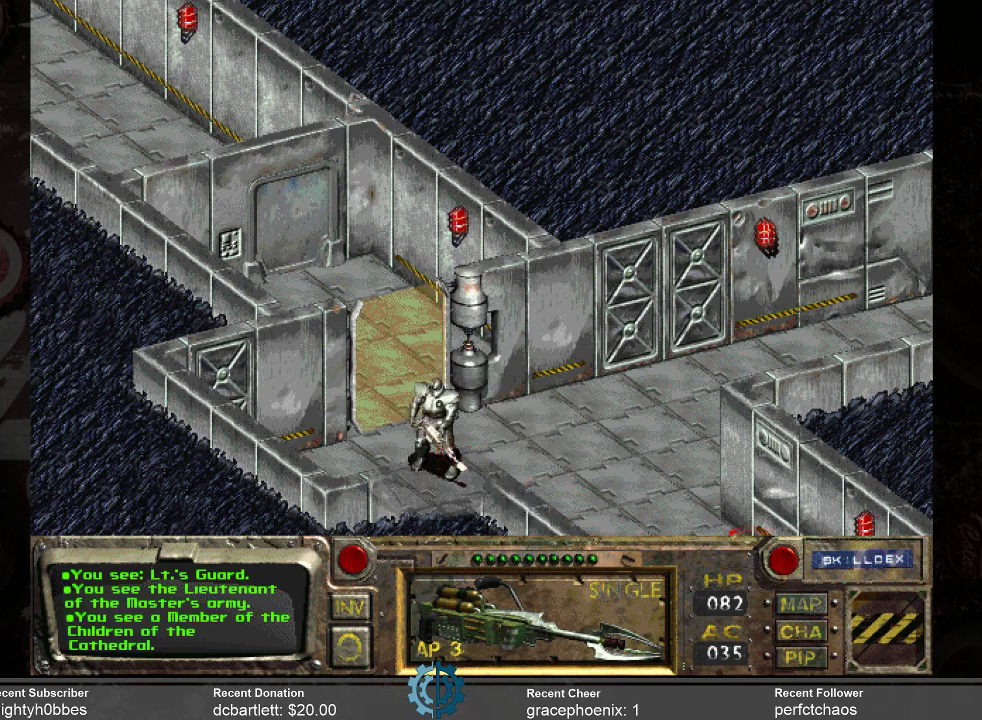
{"keys": [], "mouse": [], "events": []}
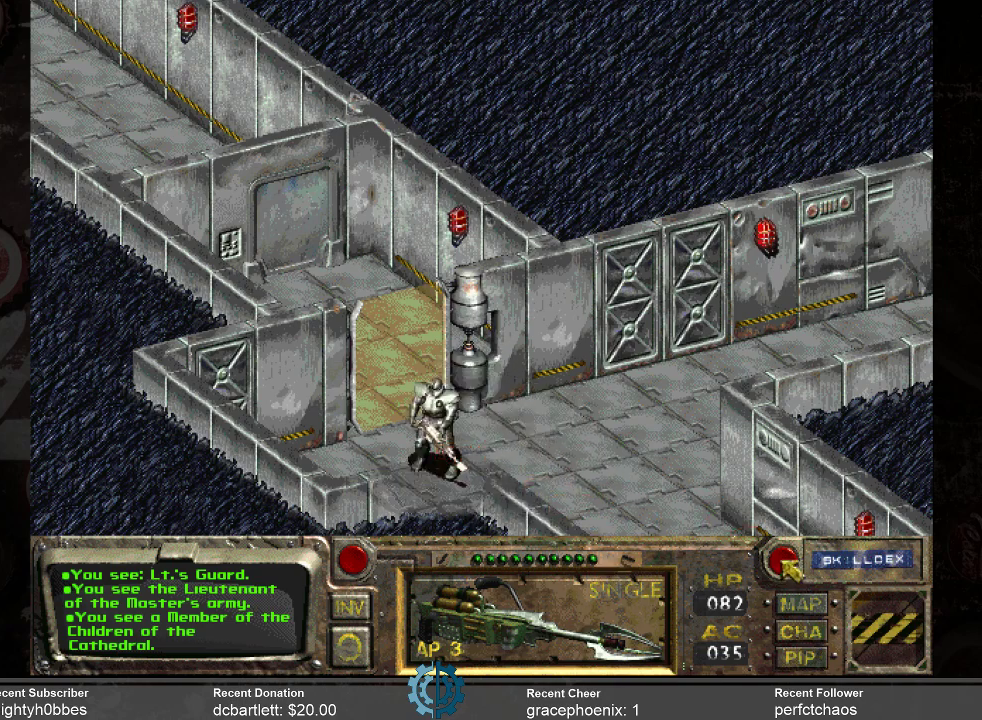
{"keys": [], "mouse": [], "events": [[66, "mouse_left", "down"], [133, "mouse_left", "up"]]}
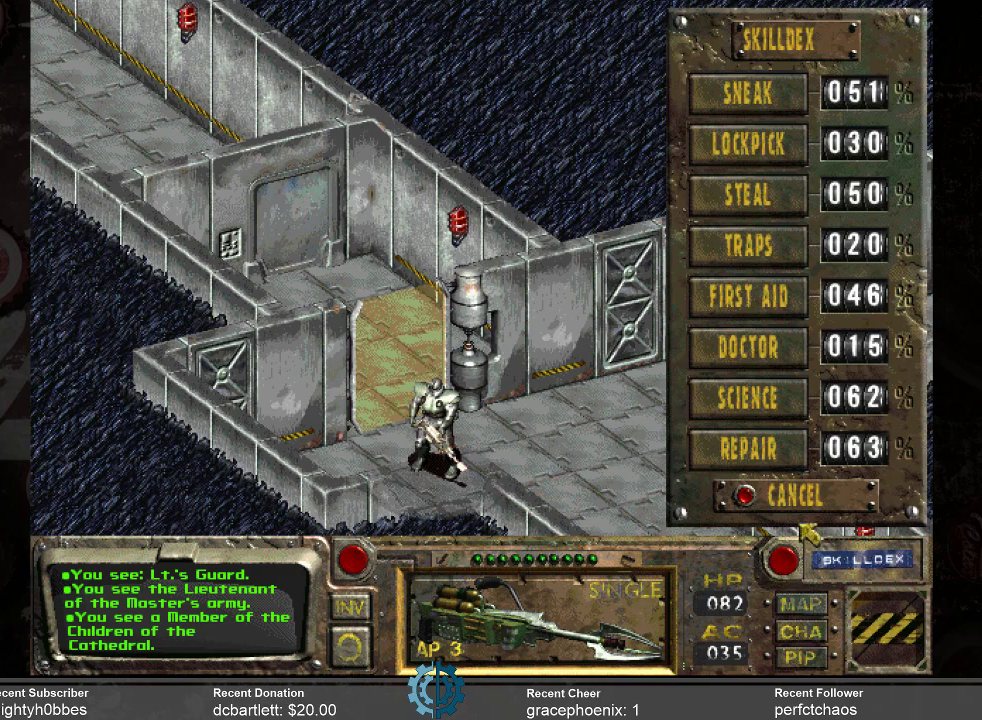
{"keys": [], "mouse": [], "events": []}
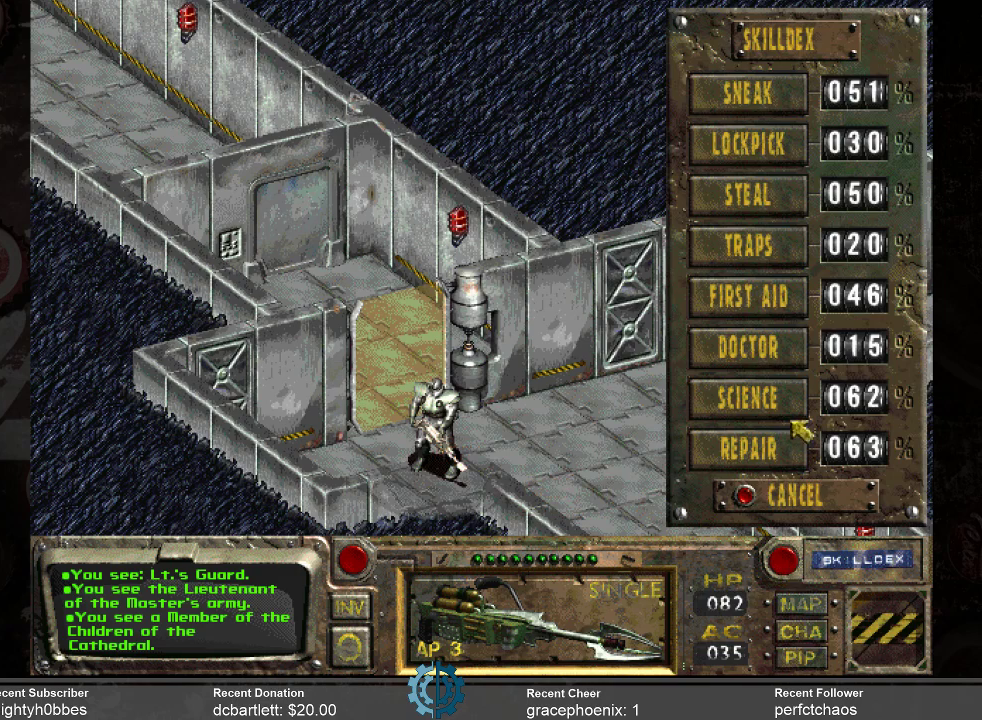
{"keys": [], "mouse": [], "events": []}
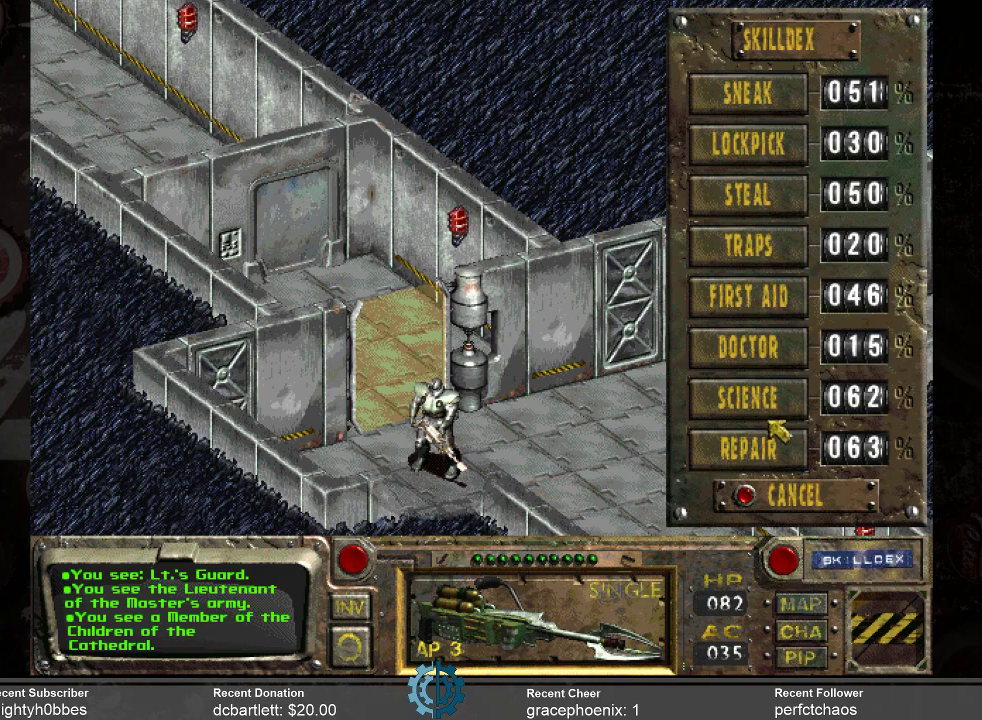
{"keys": [], "mouse": [], "events": []}